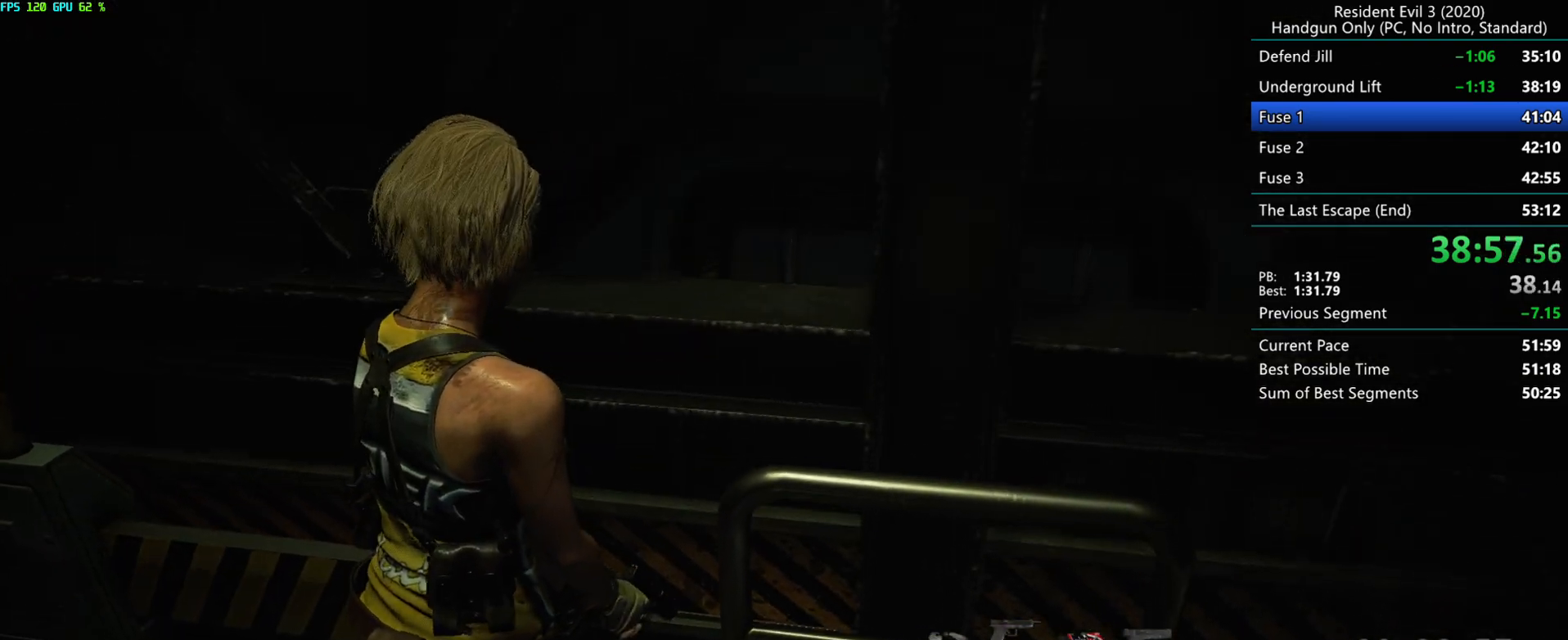
Gameplay with keyboard and mouse; each line is a JSON object with the keys and mouse buttons held at the frame after it. "events" lists presses ("down") and releases ("up") of "alt", "d", "e", "f", "g", "h", "r", "s", "space", "t", "w", "mouse_left", "mouse_wheel", "mouse_right", "mouse_mb4" and "mouse_mb5" between this image and that frame as [ms after this image, input, new state], when the widget could be followed in between. "mouse_left", "mouse_wheel", "mouse_right", "mouse_mb4", "mouse_mb5" = the "left", "wheel", "right", "mb4", "mb5" buttons of the "mouse" list. No other keys are recorded. "wheel" means that the mouse wheel is clicked or scrolled. Mouse movement is not recorded.
{"keys": [], "mouse": [], "events": [[83, "r", "up"]]}
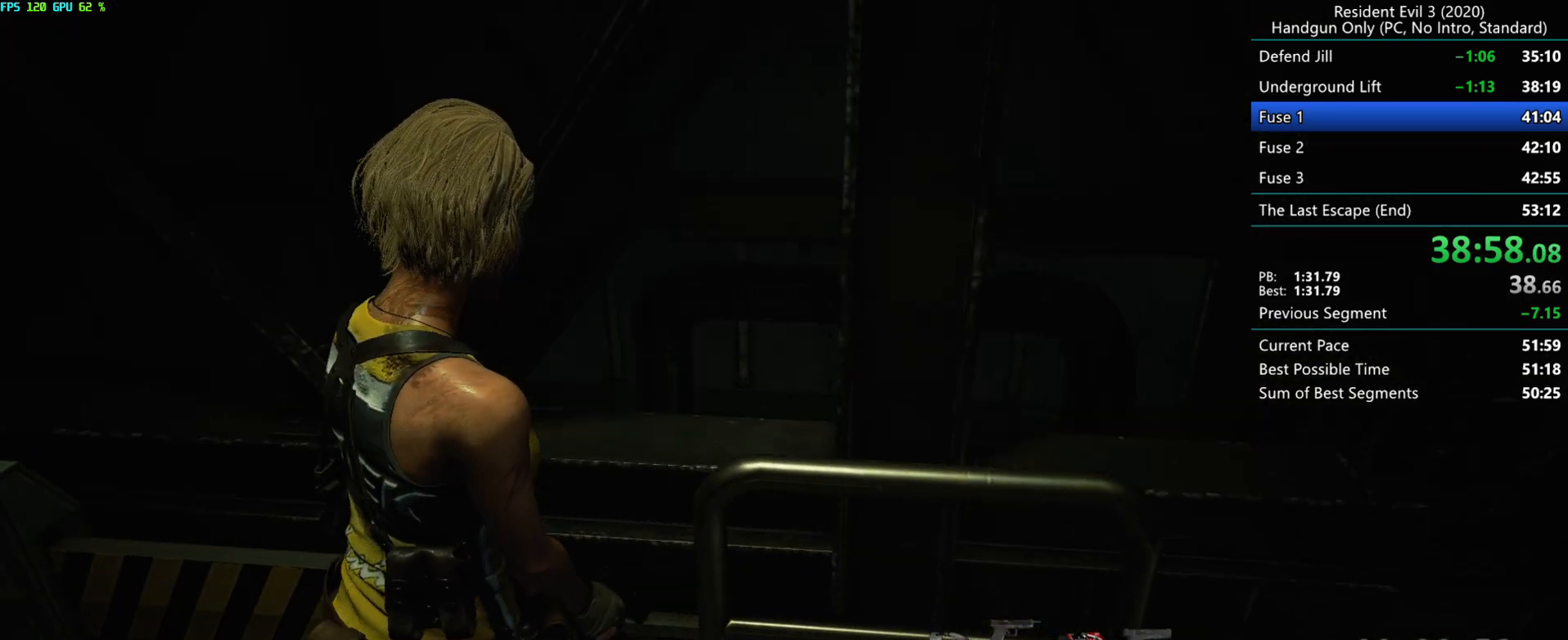
{"keys": [], "mouse": [], "events": []}
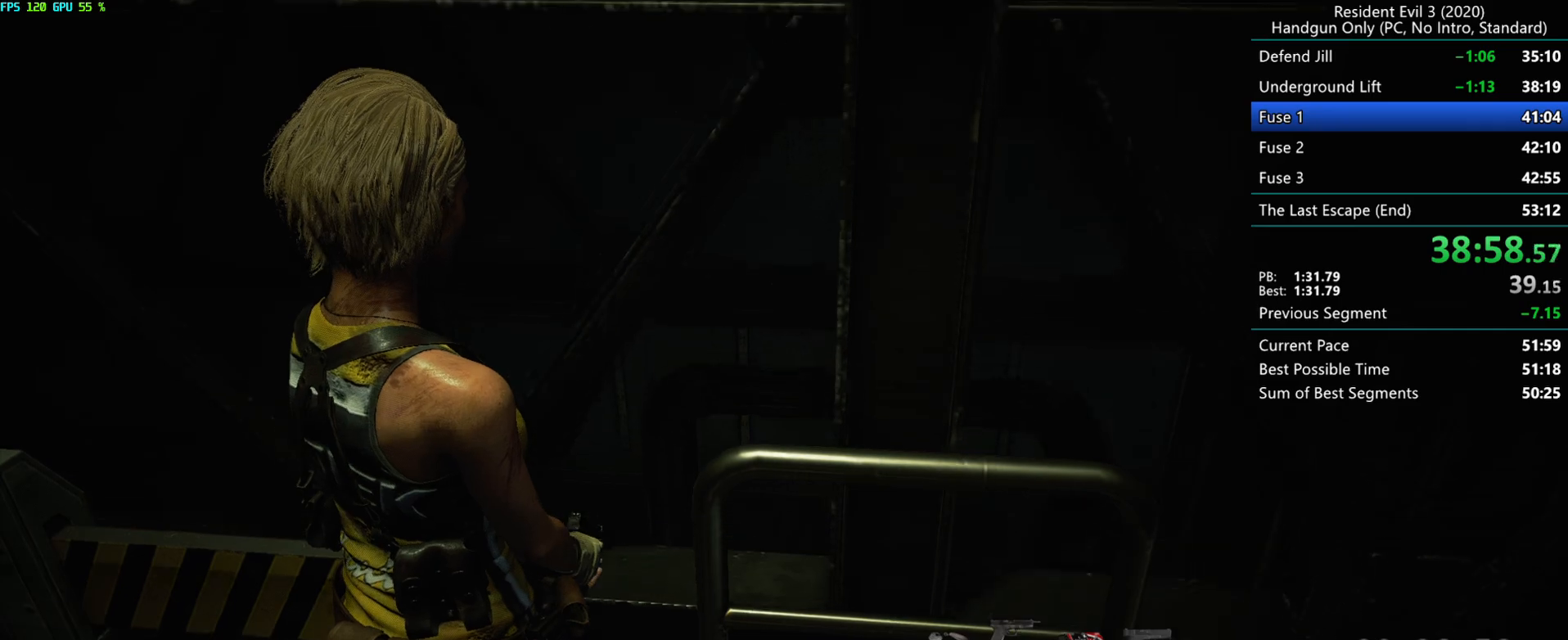
{"keys": [], "mouse": [], "events": []}
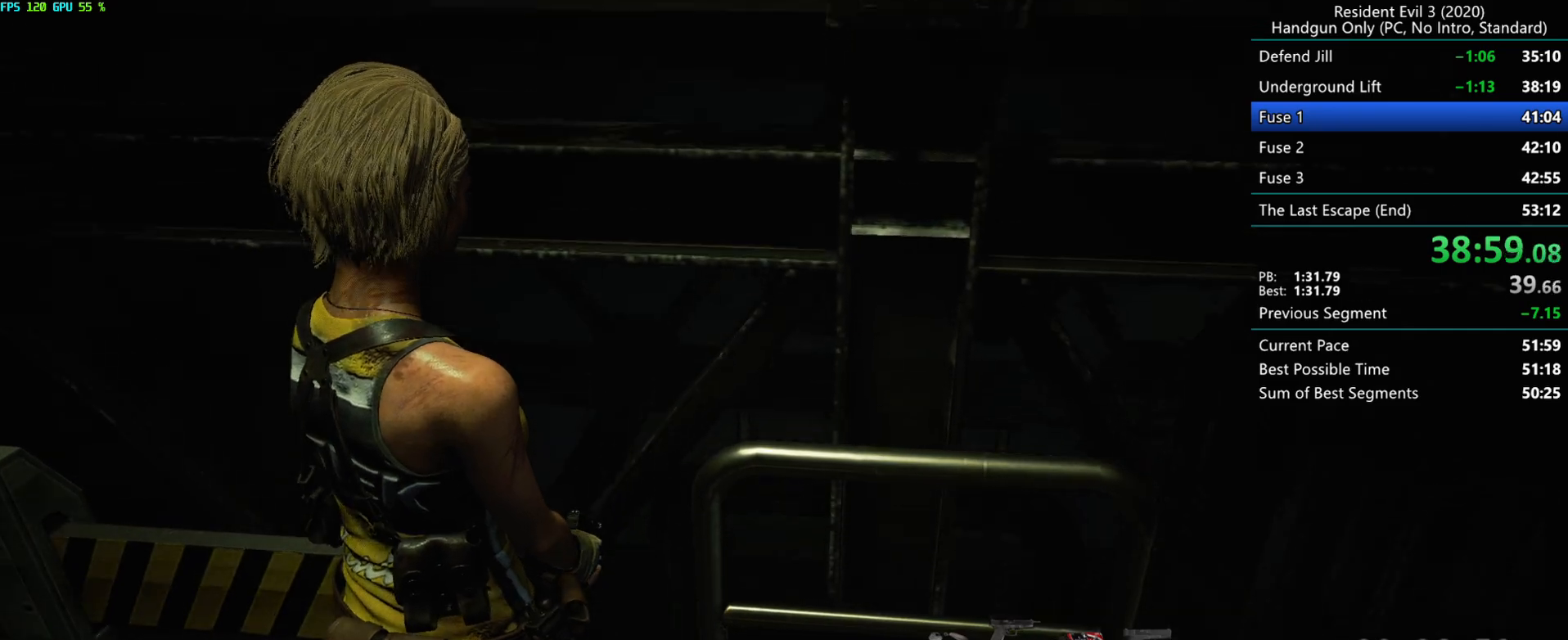
{"keys": [], "mouse": [], "events": []}
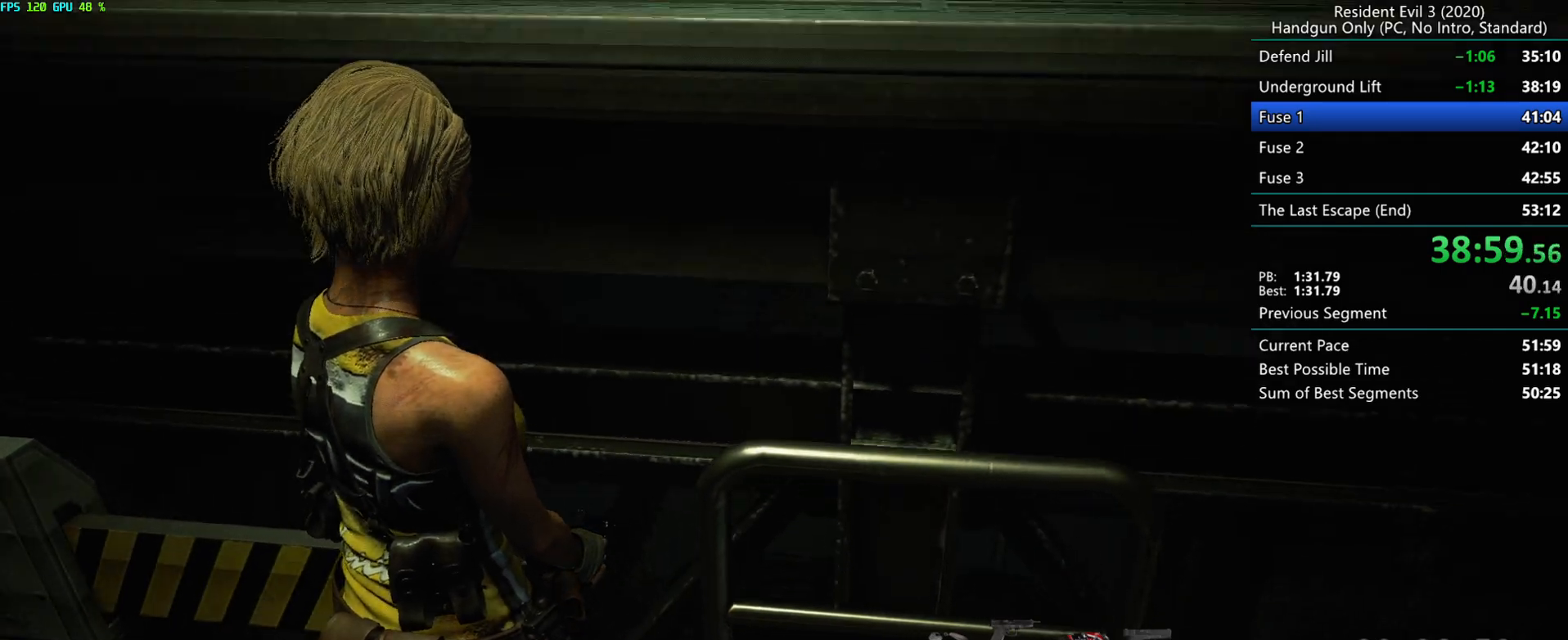
{"keys": [], "mouse": [], "events": []}
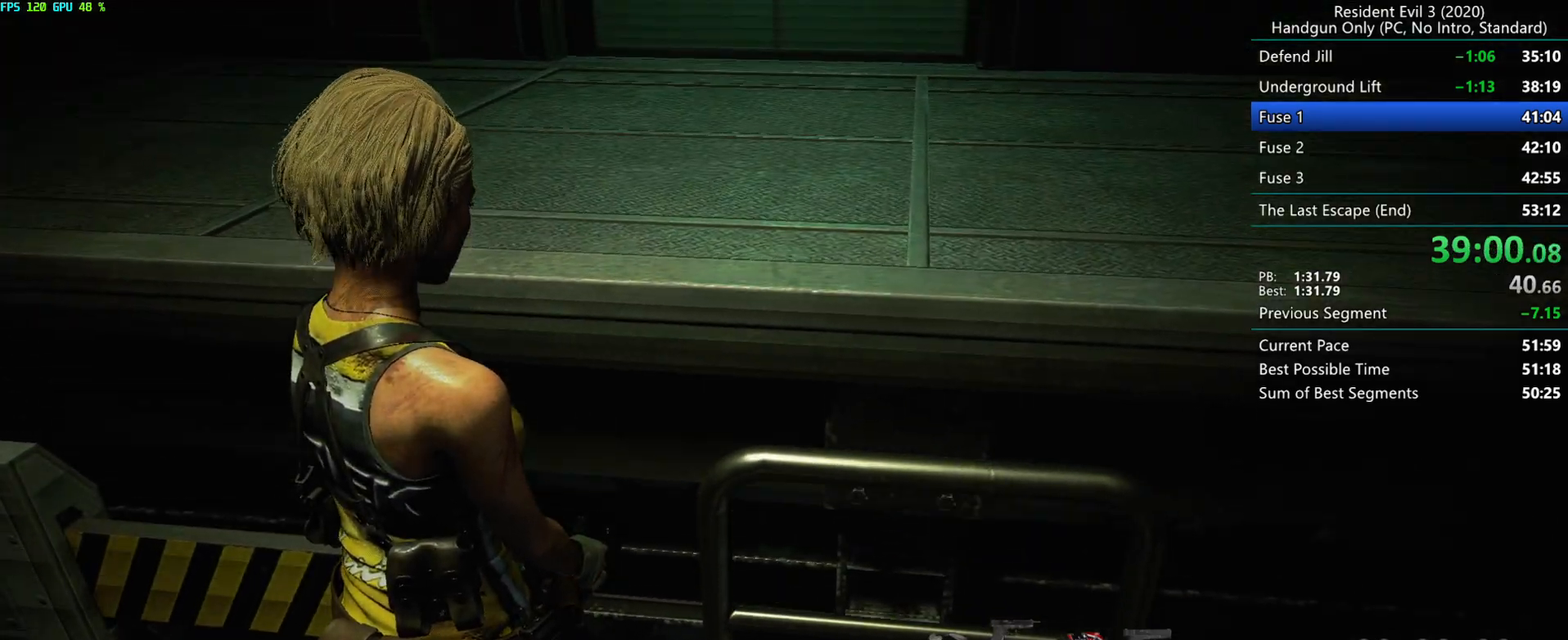
{"keys": [], "mouse": [], "events": []}
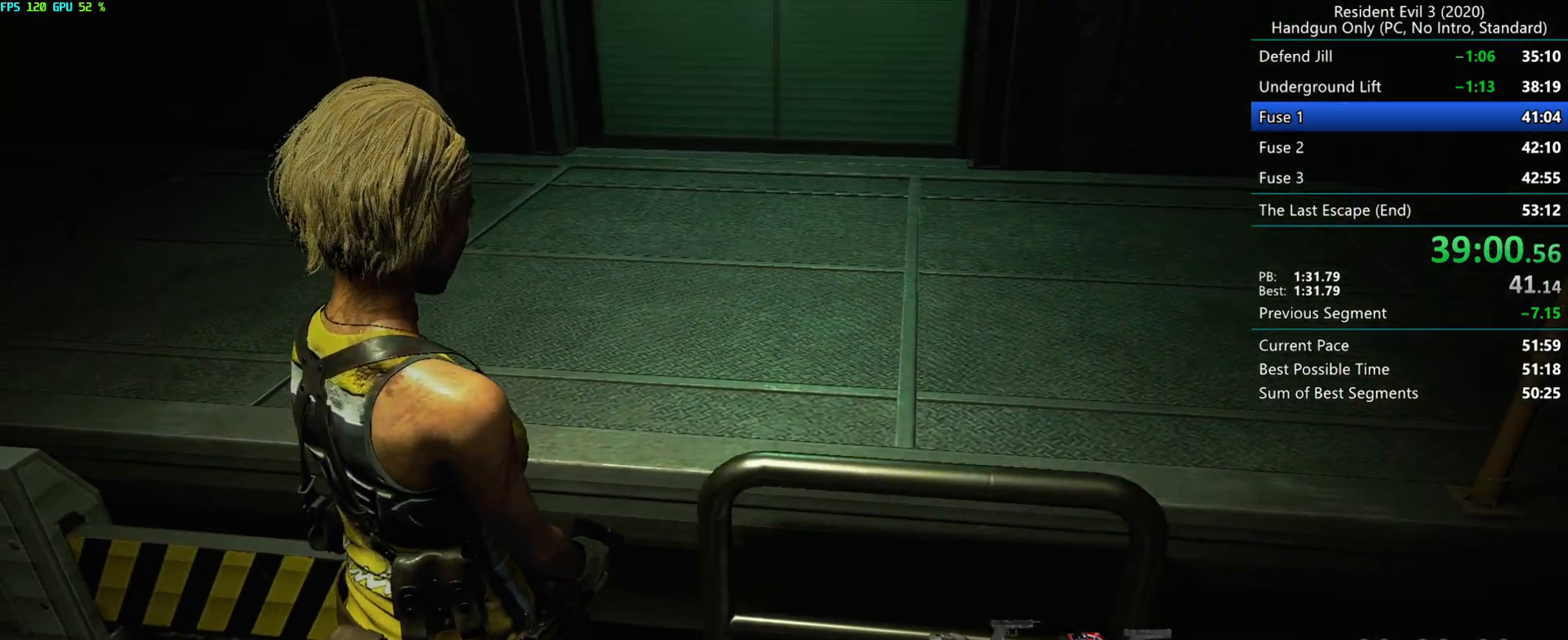
{"keys": [], "mouse": [], "events": []}
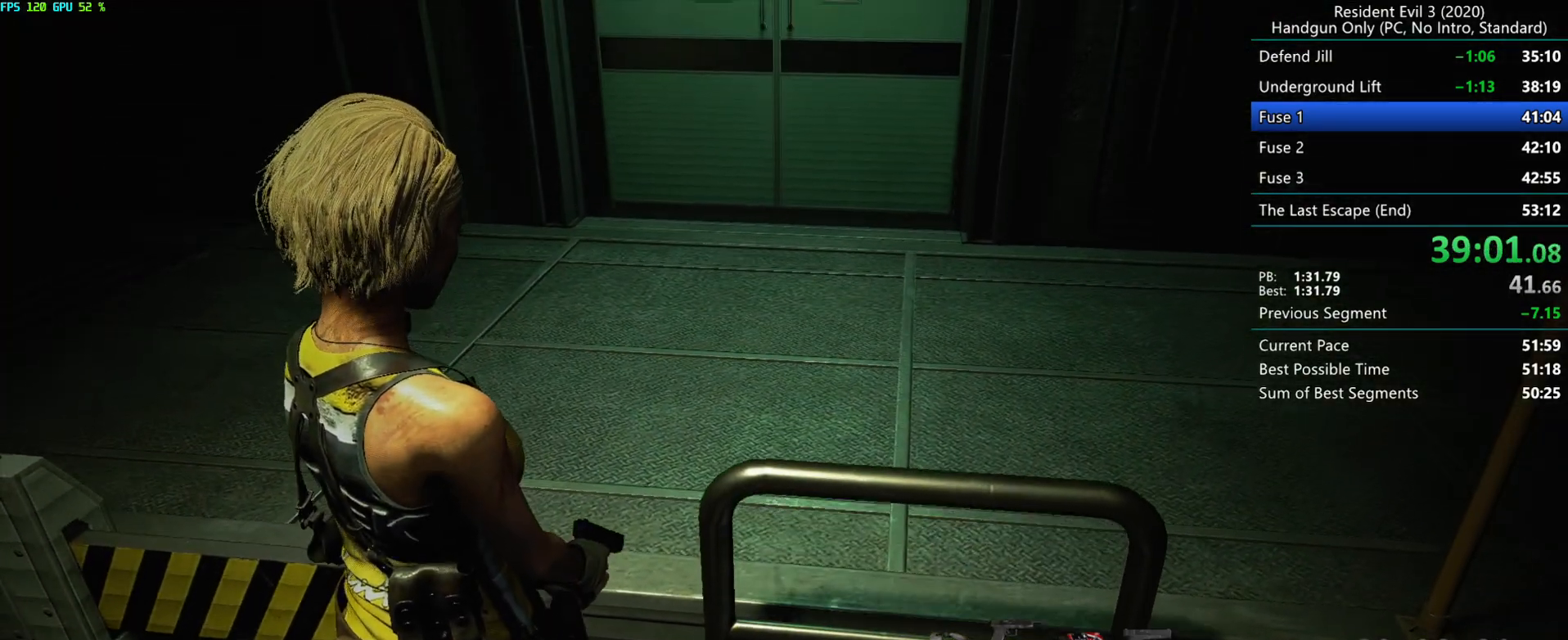
{"keys": [], "mouse": [], "events": []}
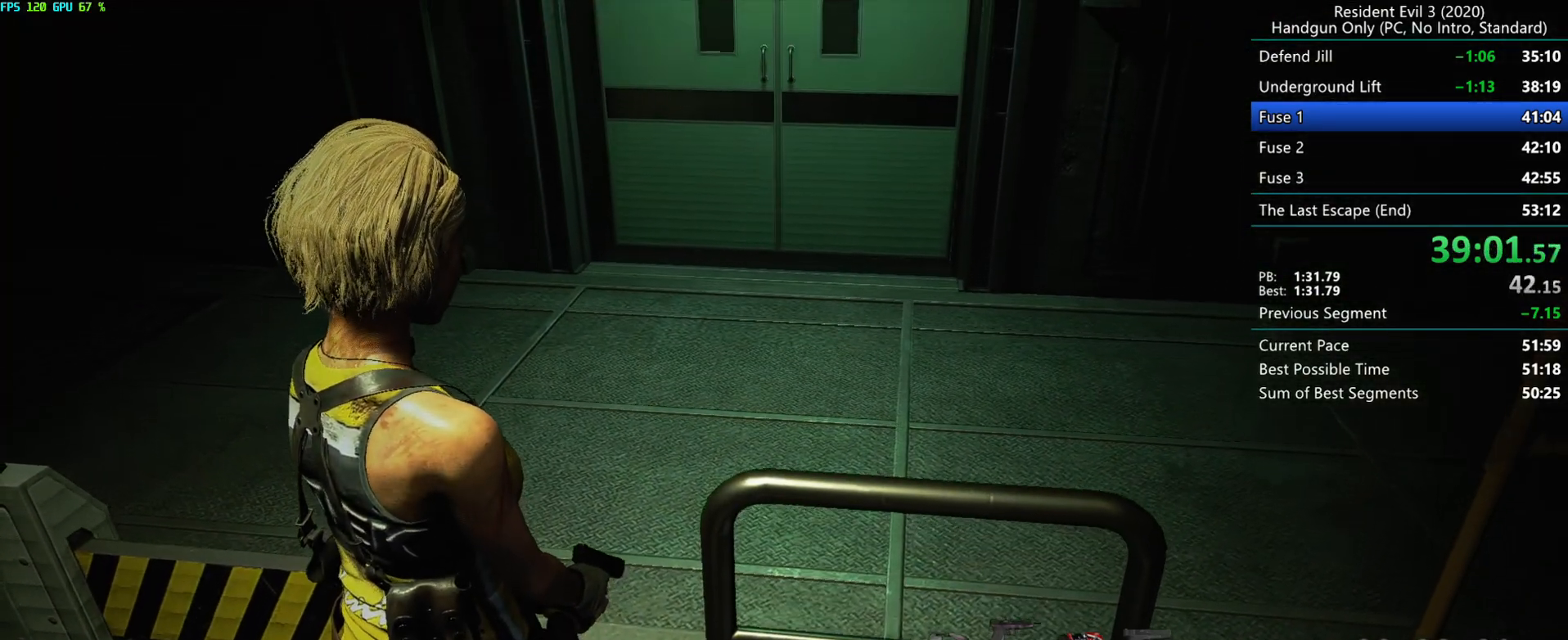
{"keys": [], "mouse": [], "events": []}
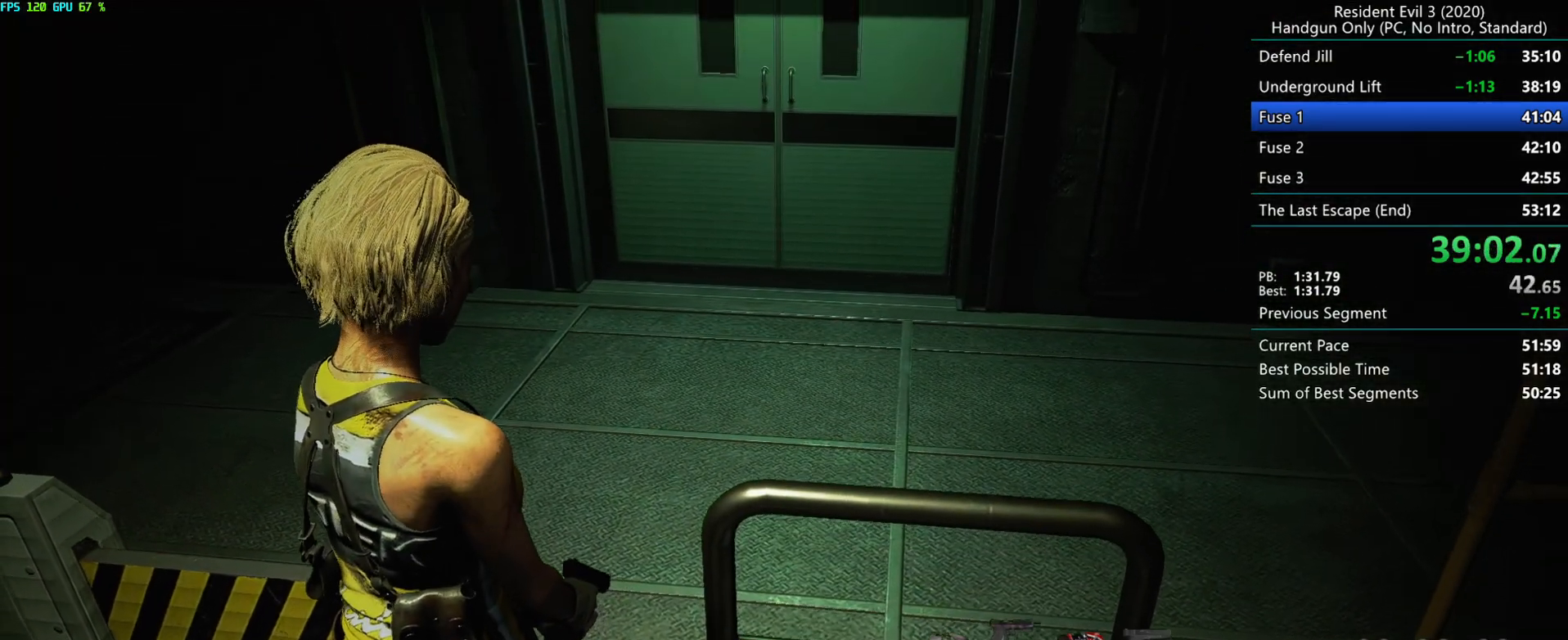
{"keys": ["r"], "mouse": ["mb4"], "events": [[283, "r", "down"], [317, "mouse_mb4", "down"]]}
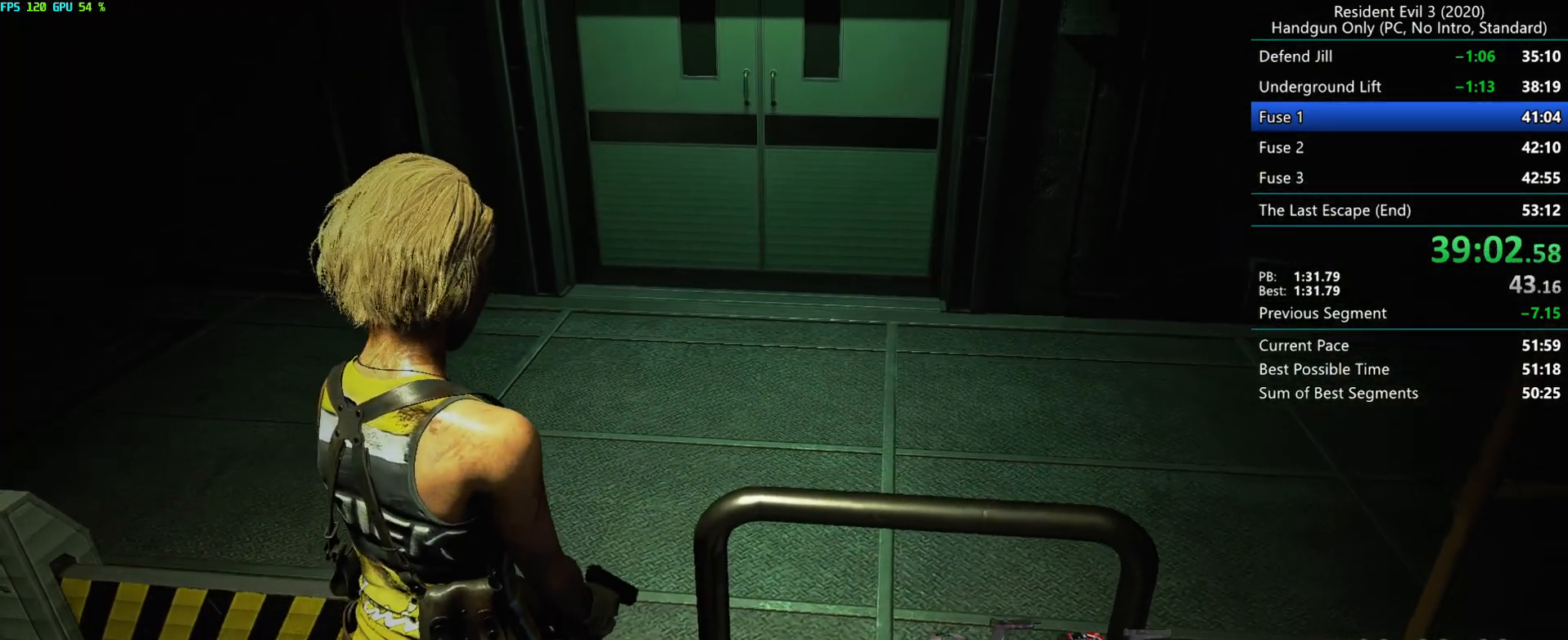
{"keys": ["r"], "mouse": ["mb4"], "events": []}
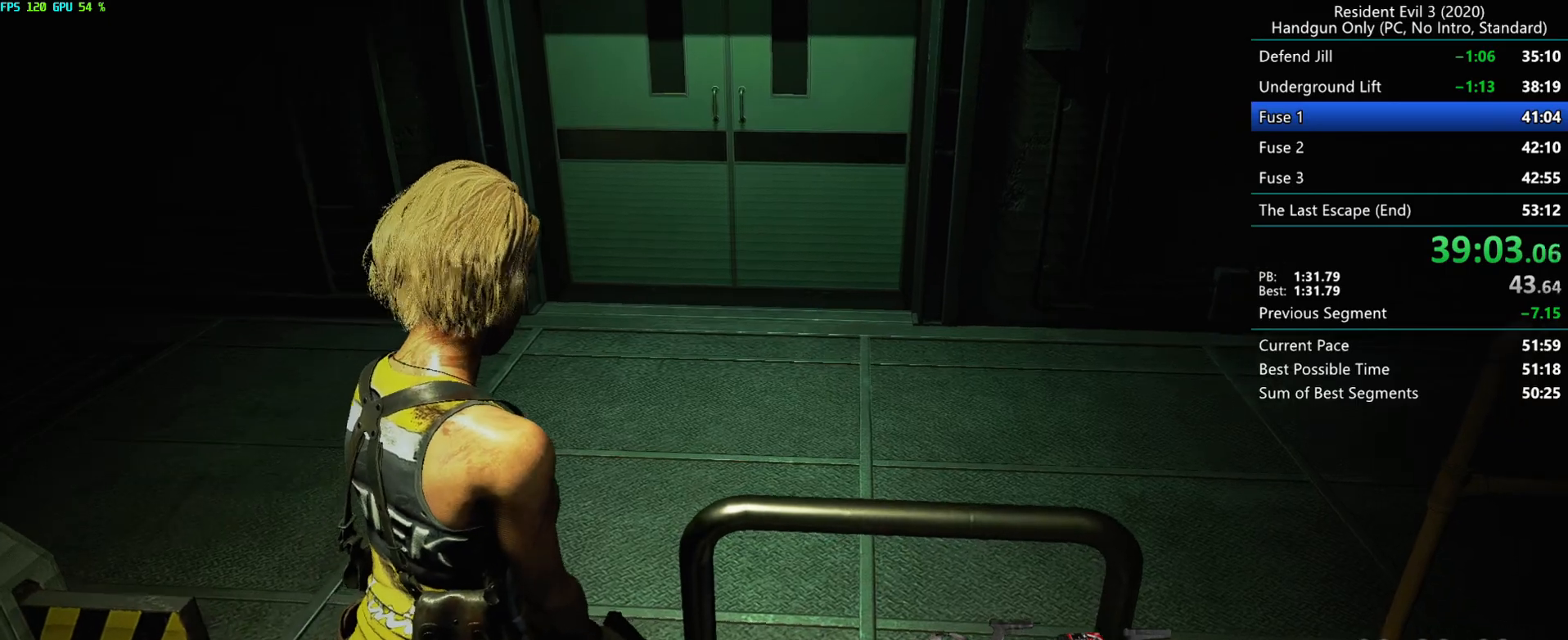
{"keys": ["r"], "mouse": [], "events": [[400, "mouse_mb4", "up"]]}
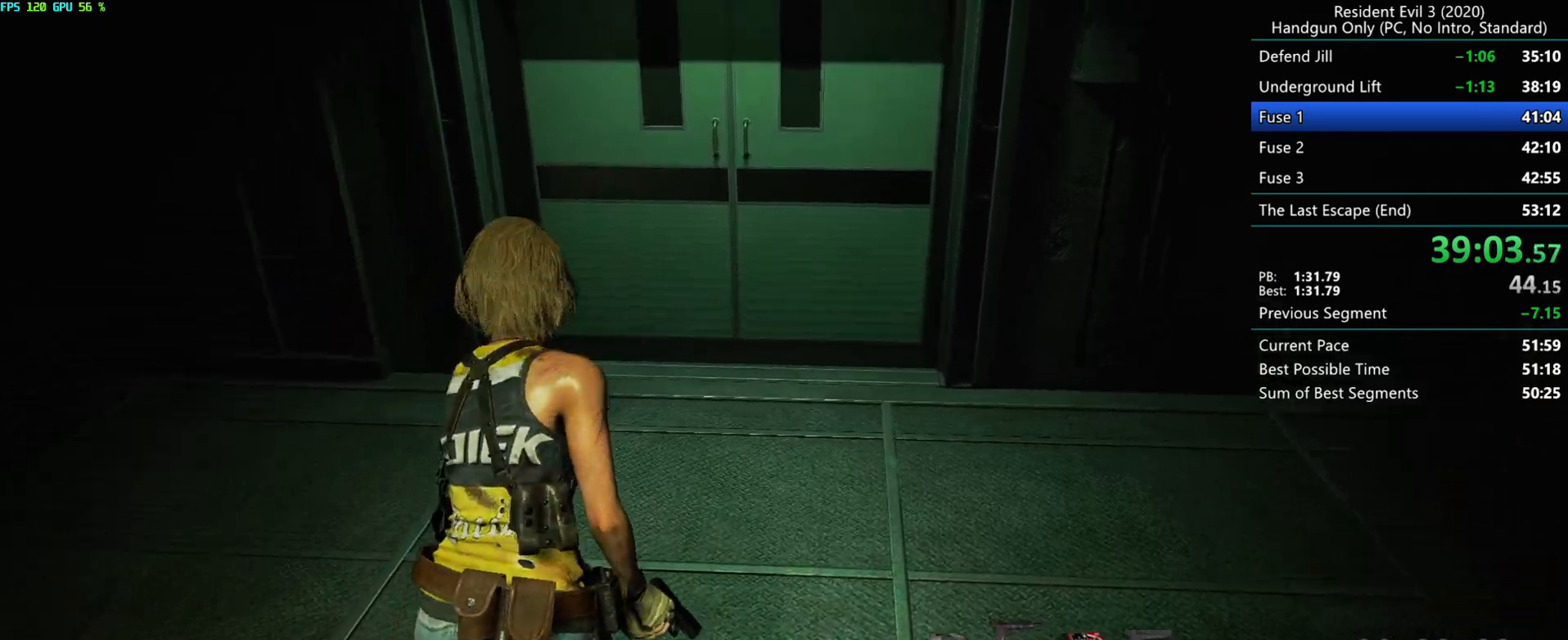
{"keys": ["r"], "mouse": [], "events": []}
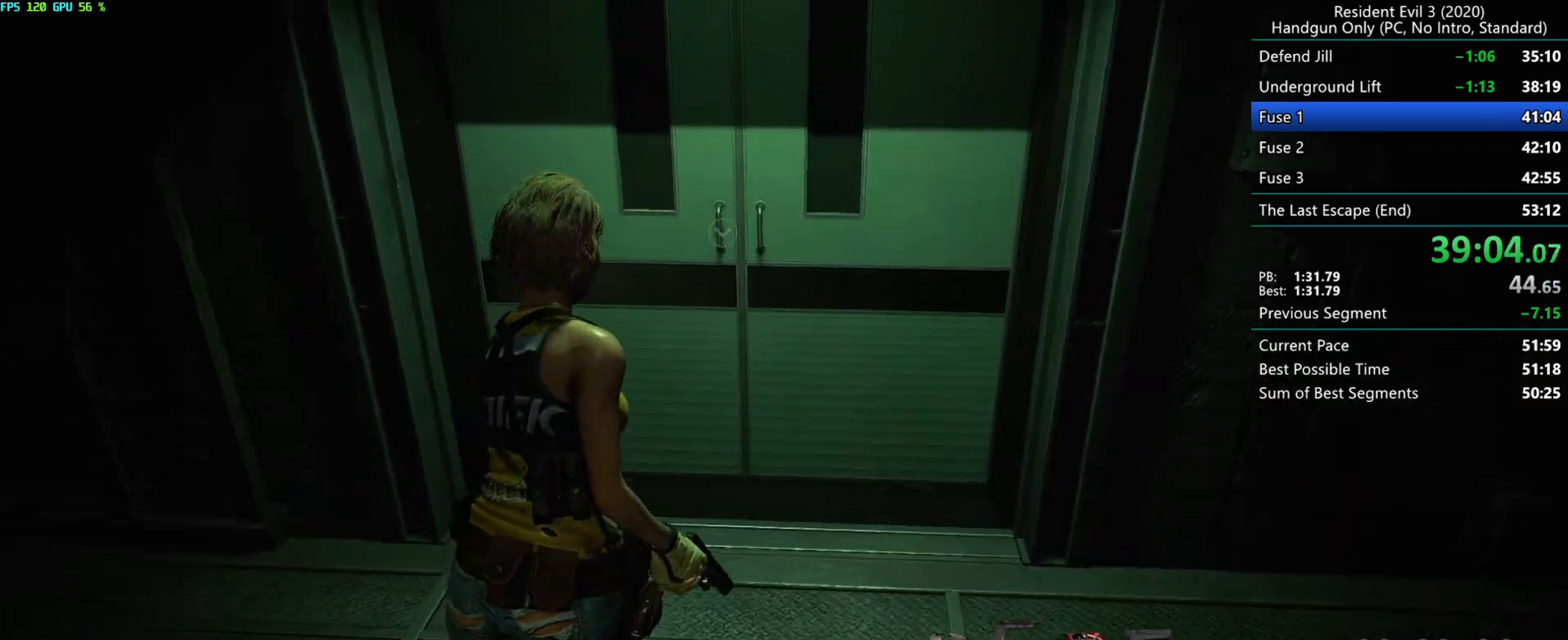
{"keys": ["r"], "mouse": ["right"], "events": [[467, "mouse_right", "down"]]}
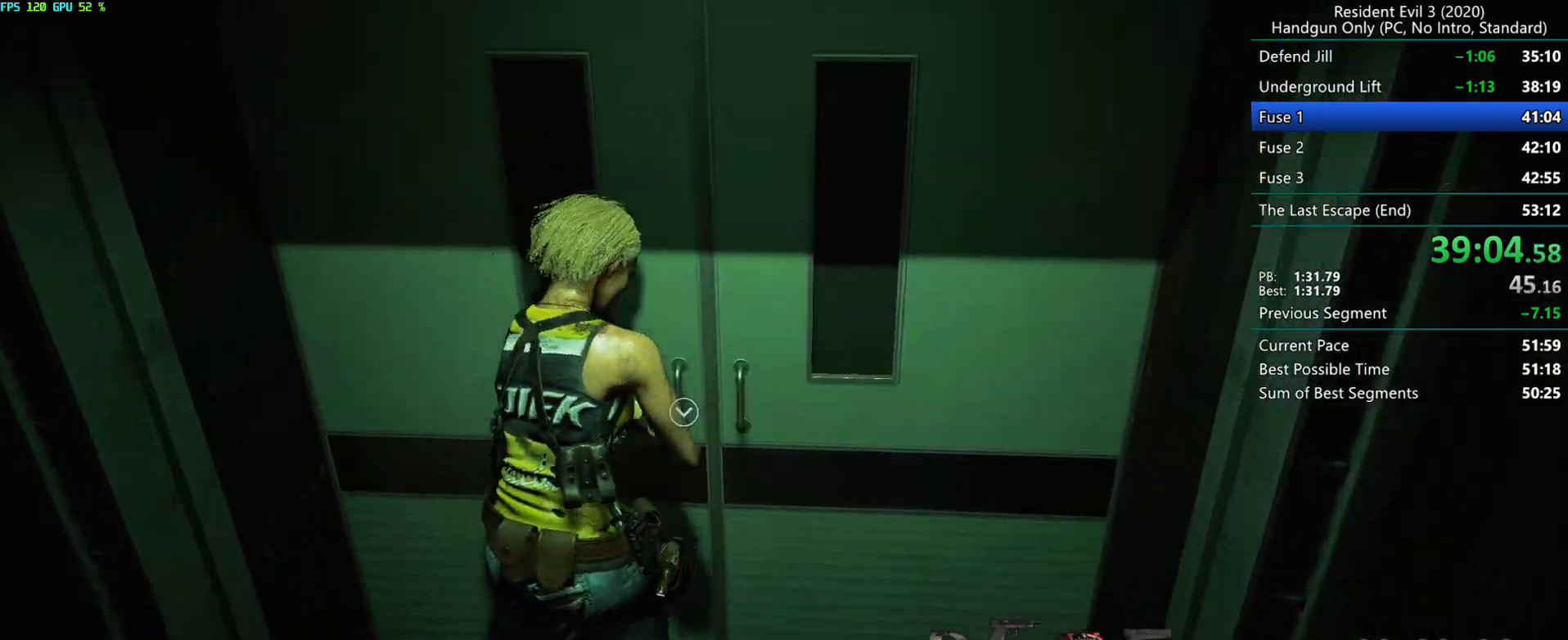
{"keys": ["r"], "mouse": [], "events": [[100, "mouse_right", "up"]]}
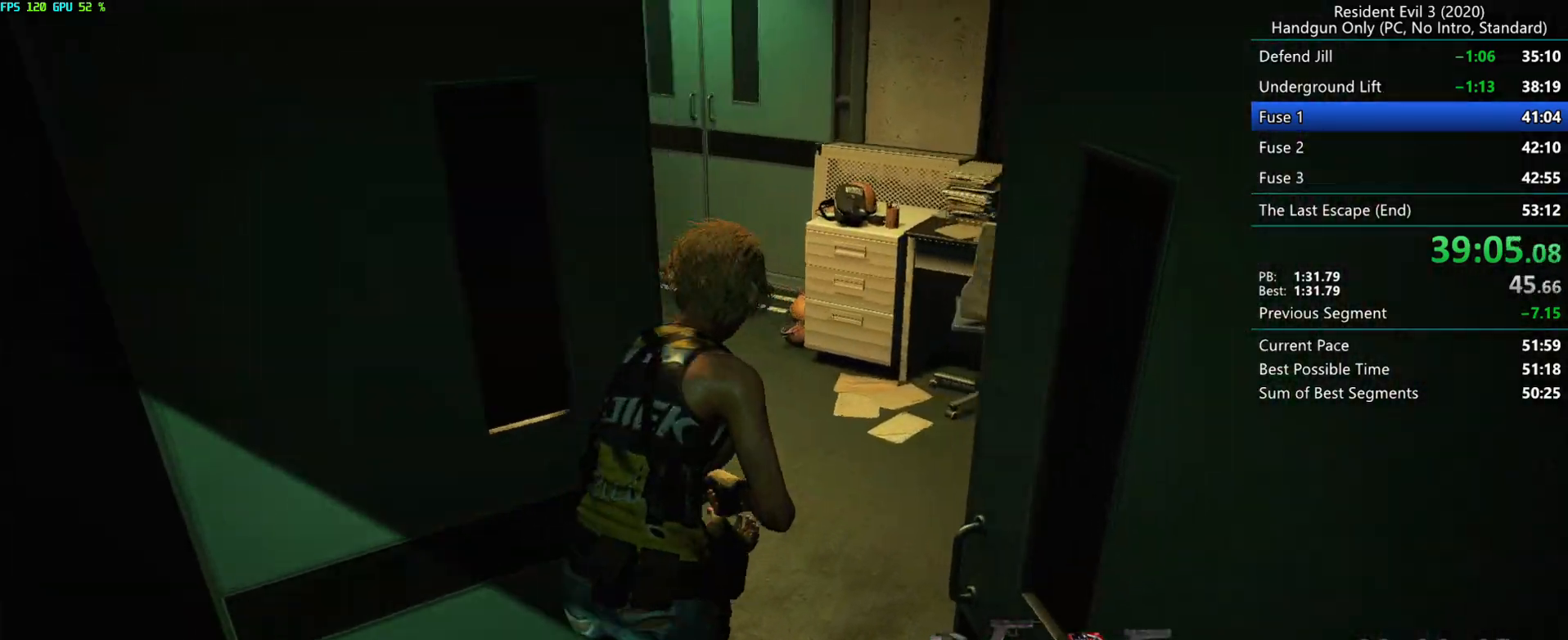
{"keys": ["r"], "mouse": ["right"], "events": [[217, "alt", "down"], [333, "alt", "up"], [450, "mouse_right", "down"]]}
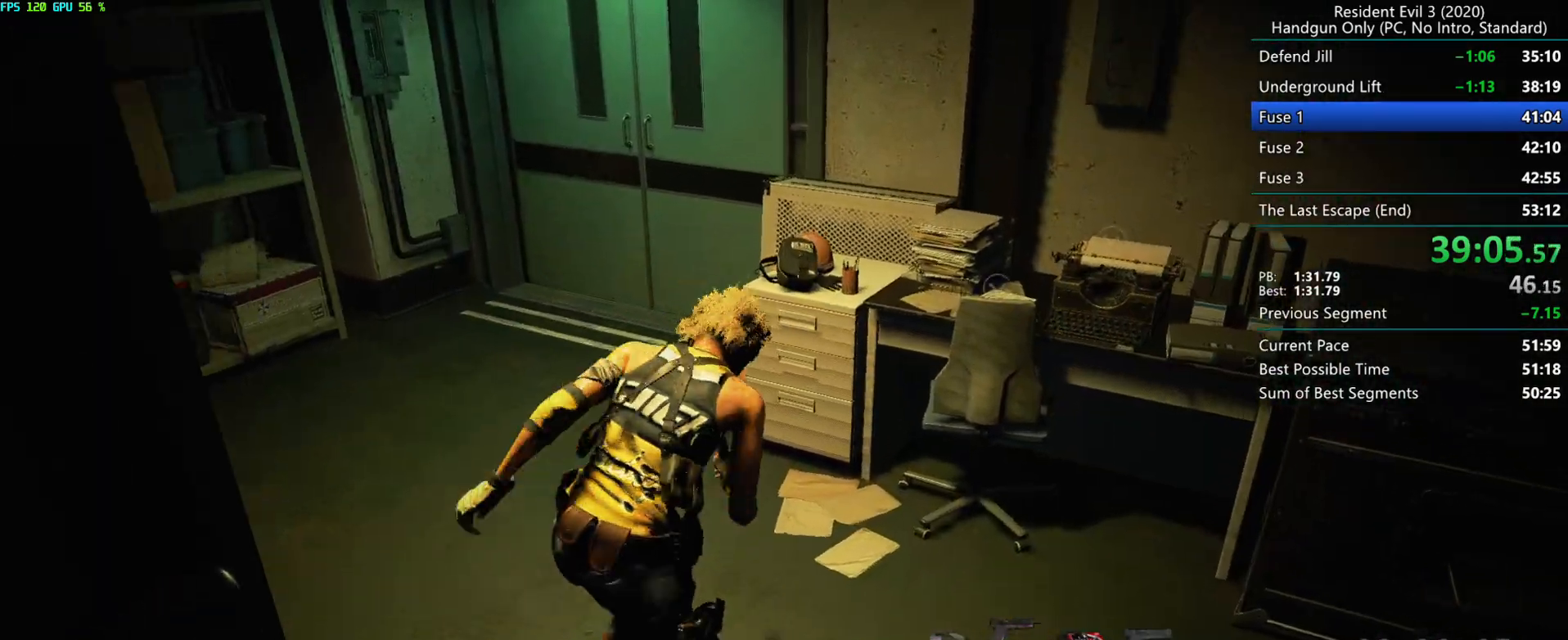
{"keys": ["r"], "mouse": [], "events": [[17, "mouse_right", "up"], [83, "mouse_right", "down"], [133, "mouse_right", "up"], [167, "mouse_right", "down"], [233, "mouse_right", "up"], [283, "mouse_right", "down"], [350, "mouse_right", "up"], [400, "mouse_right", "down"], [450, "mouse_right", "up"]]}
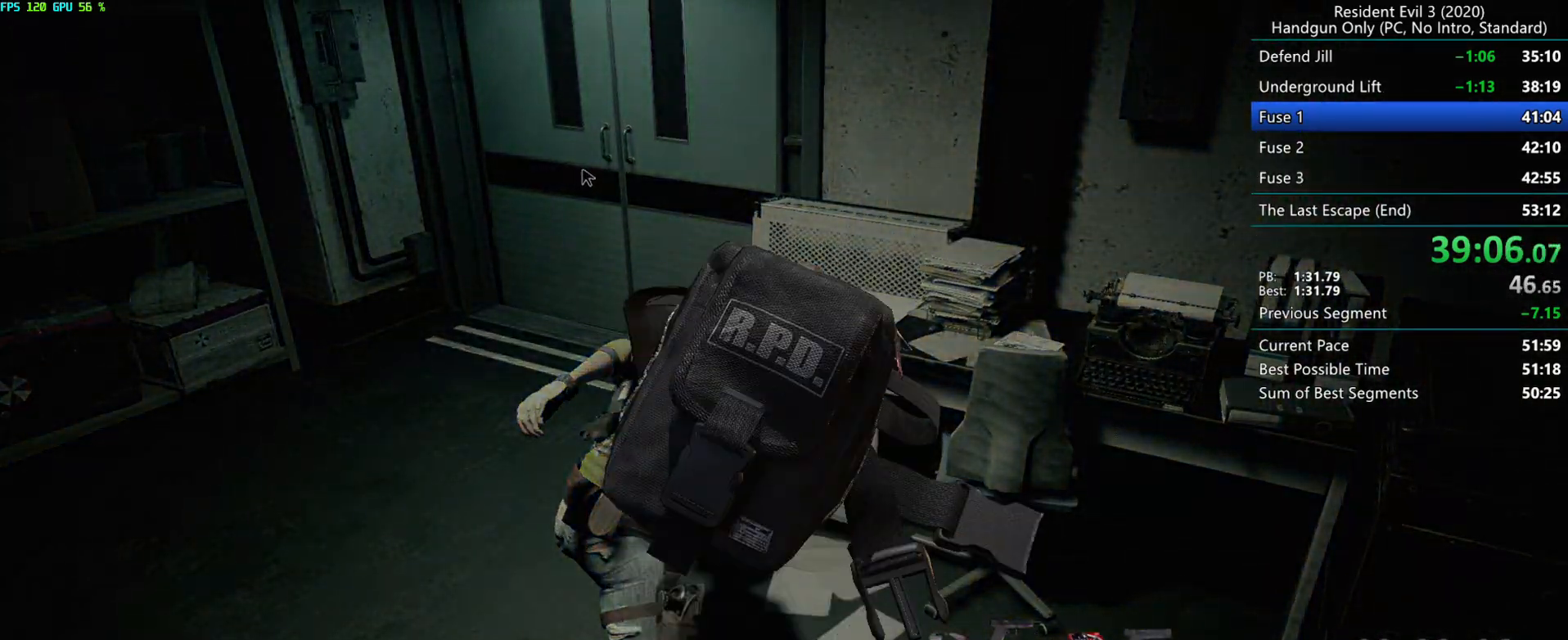
{"keys": ["r"], "mouse": [], "events": [[17, "mouse_right", "down"], [67, "mouse_right", "up"], [150, "mouse_right", "down"], [183, "mouse_right", "up"], [250, "mouse_right", "down"], [317, "mouse_right", "up"]]}
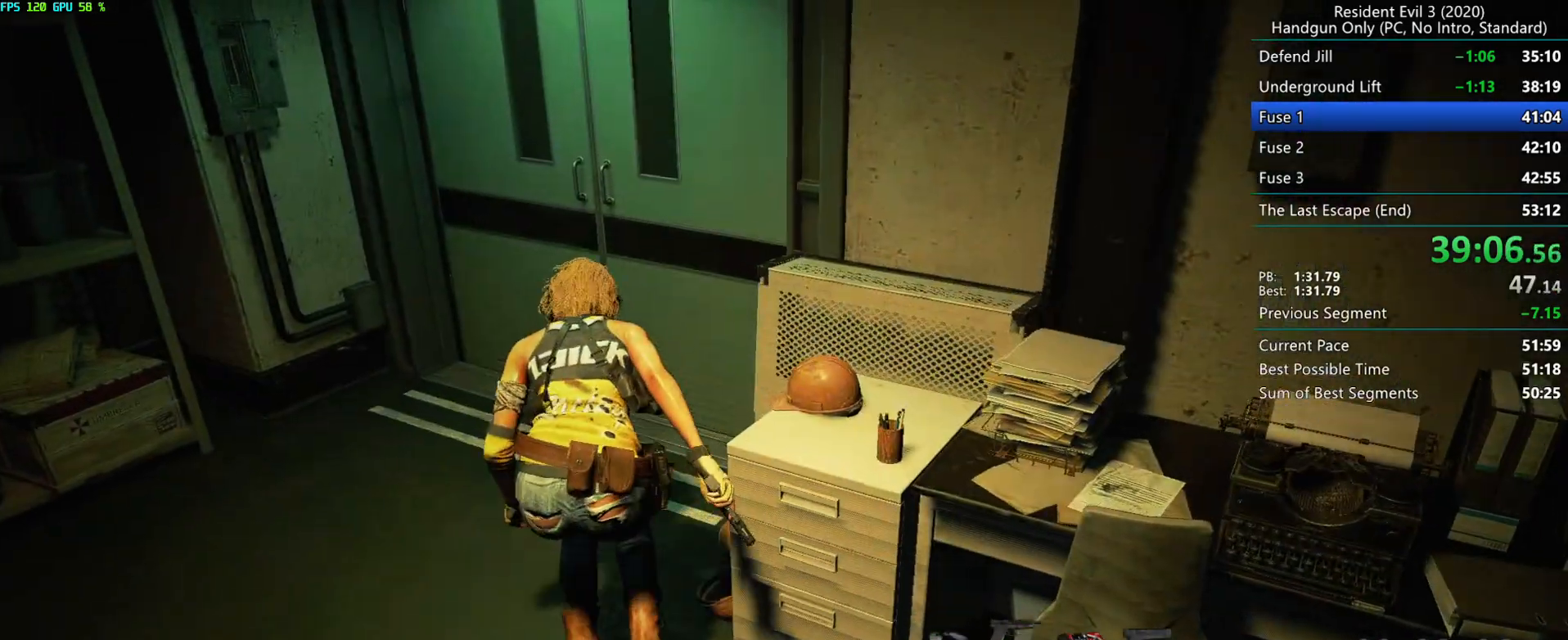
{"keys": ["r"], "mouse": [], "events": []}
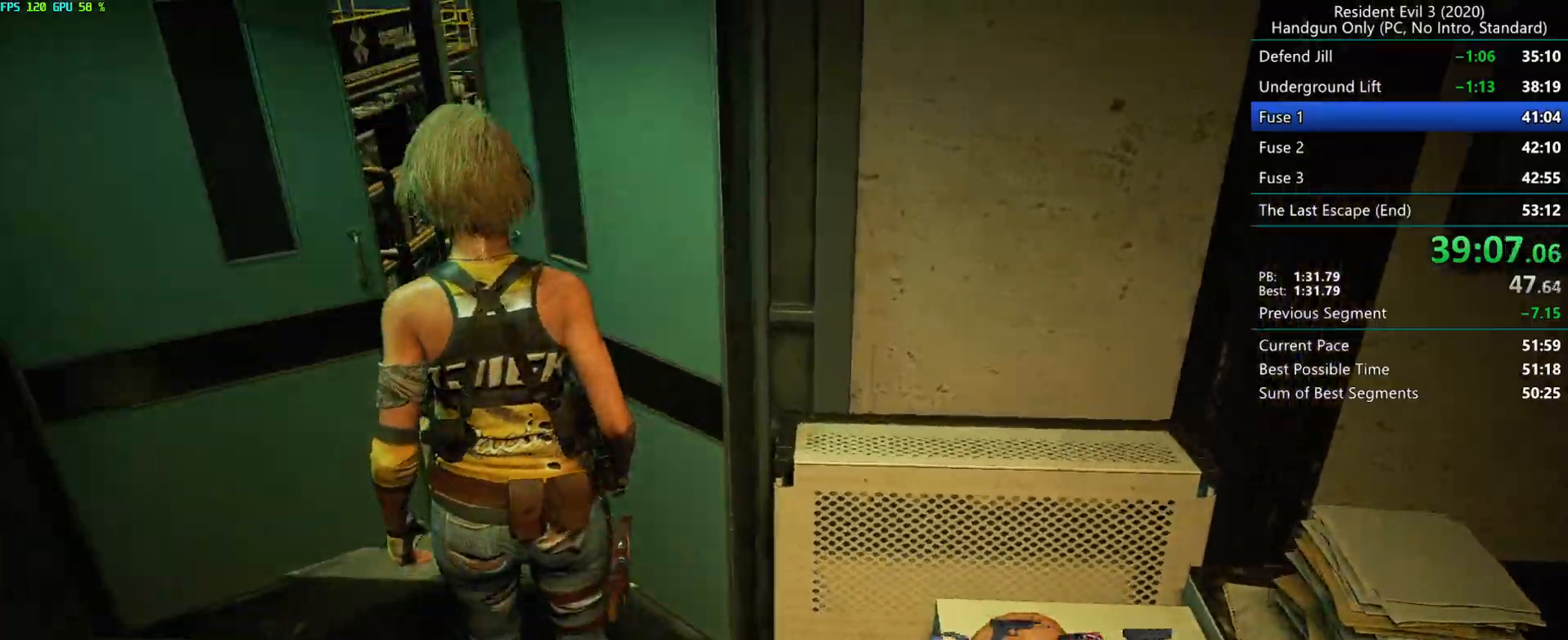
{"keys": ["r"], "mouse": [], "events": [[150, "mouse_mb4", "down"], [317, "mouse_mb4", "up"]]}
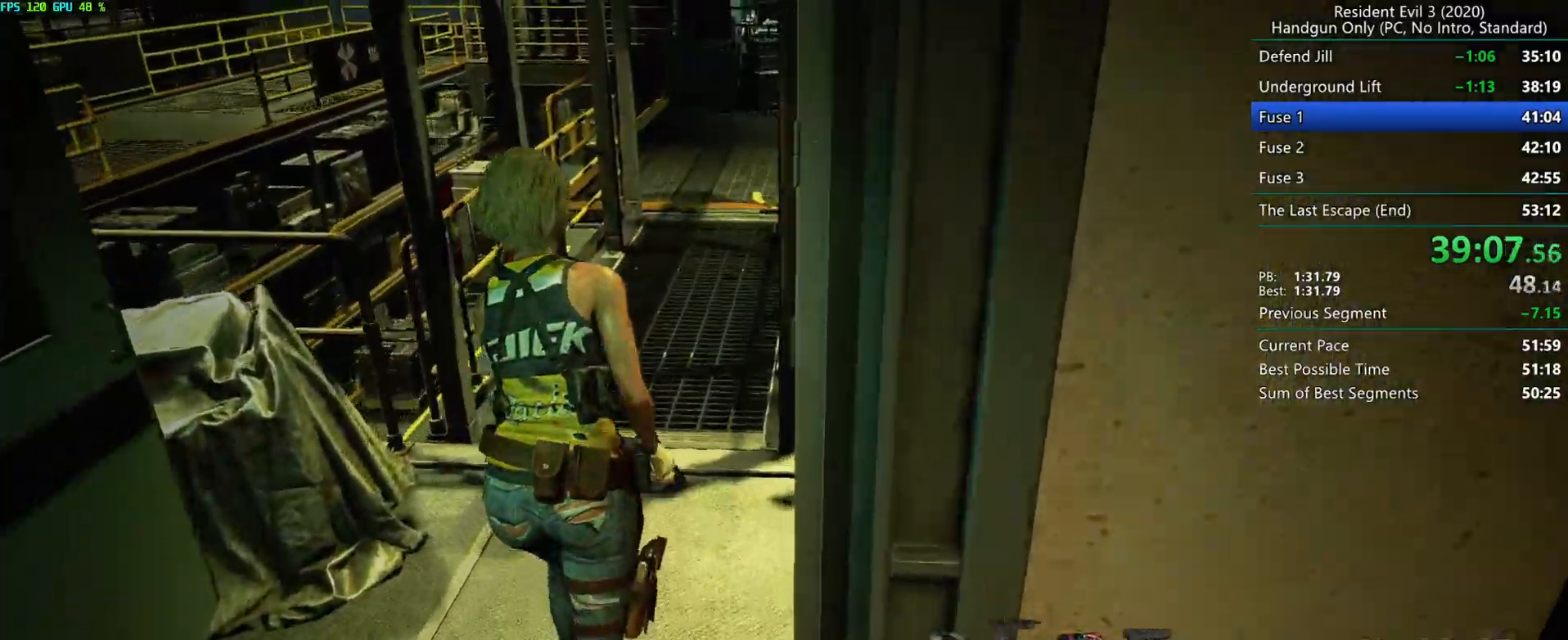
{"keys": ["r"], "mouse": [], "events": []}
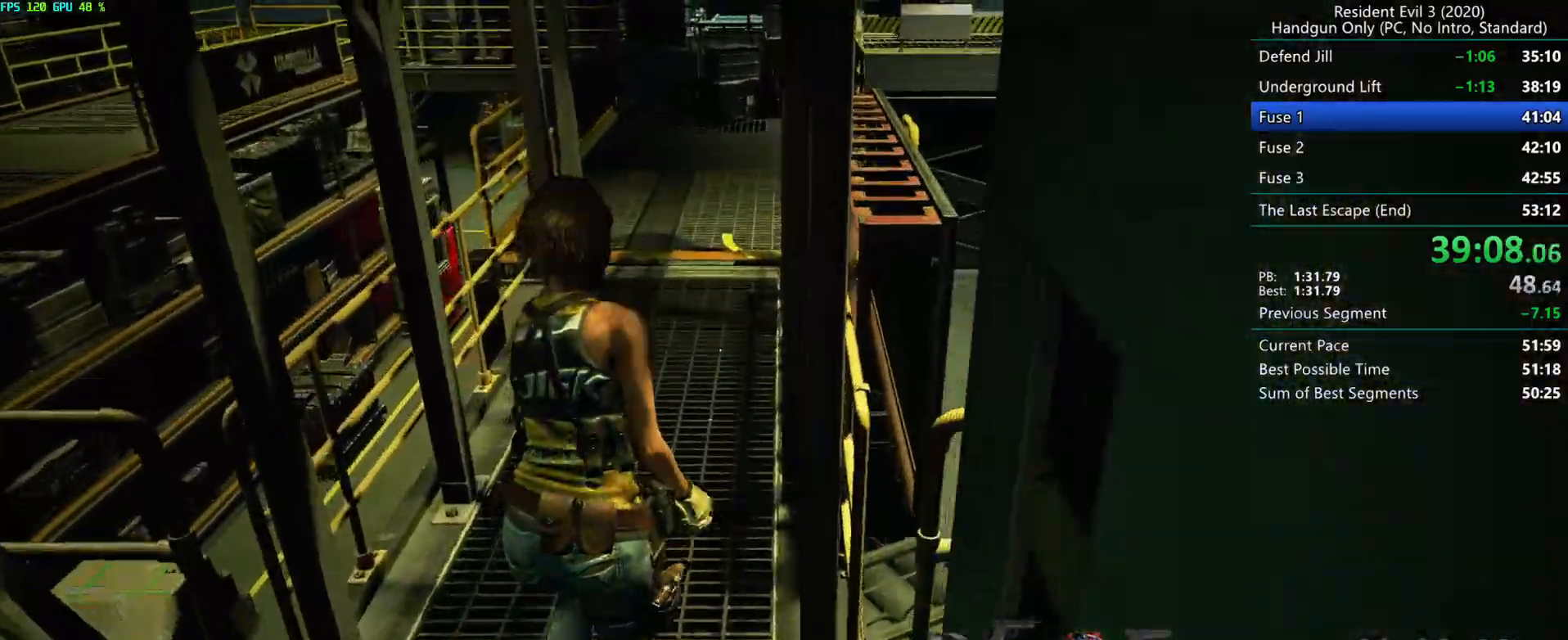
{"keys": ["r"], "mouse": [], "events": []}
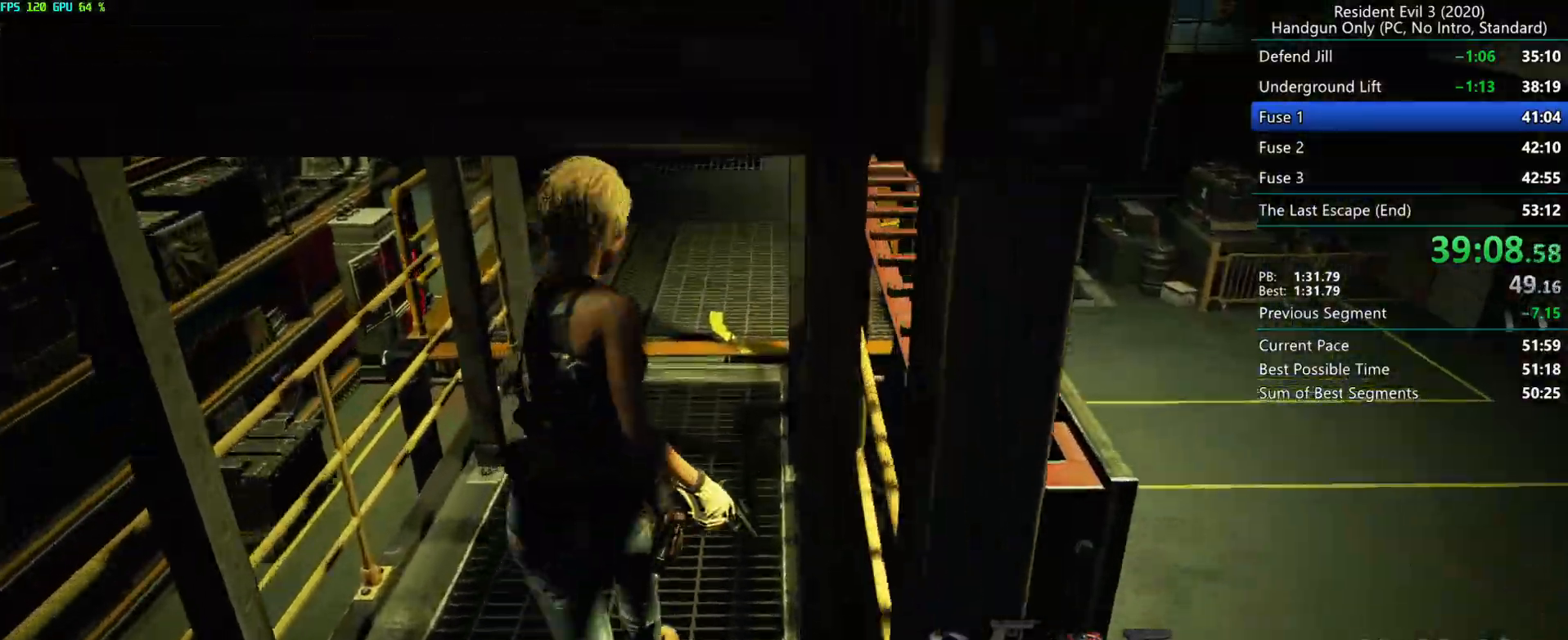
{"keys": ["r"], "mouse": [], "events": []}
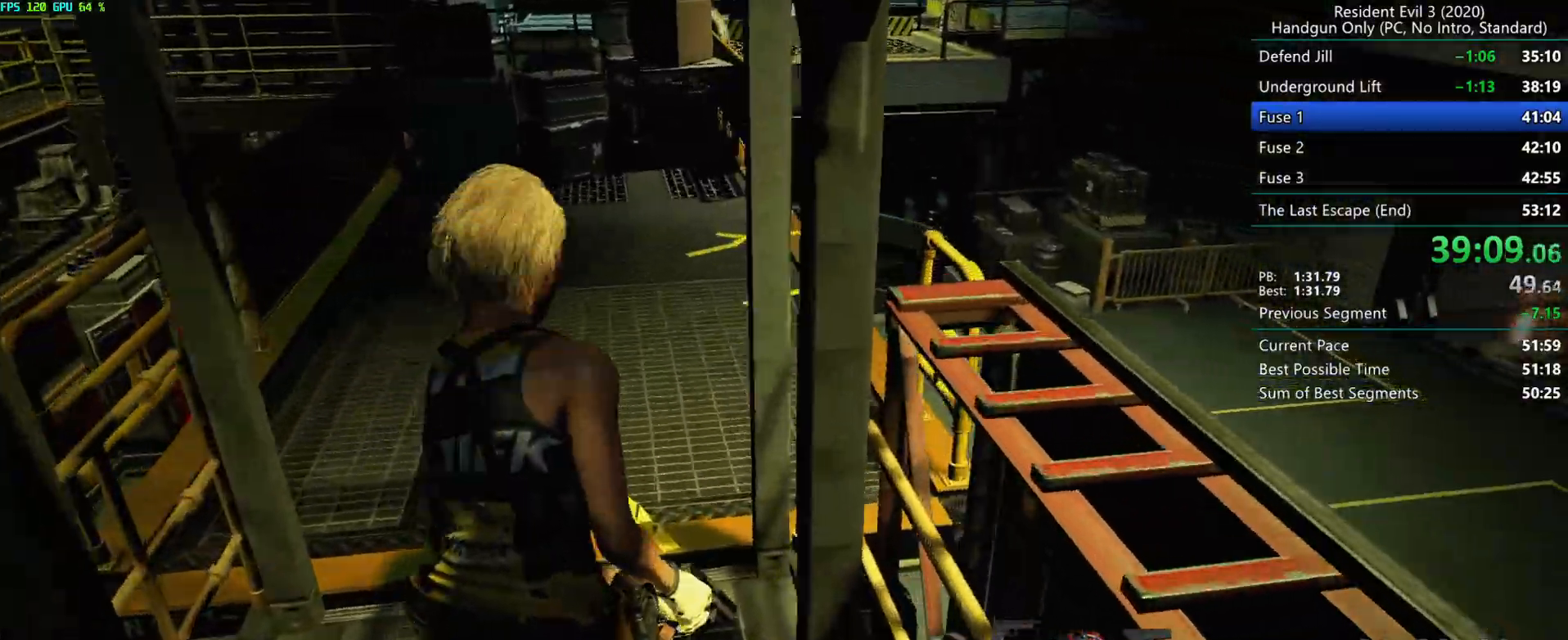
{"keys": ["r"], "mouse": [], "events": []}
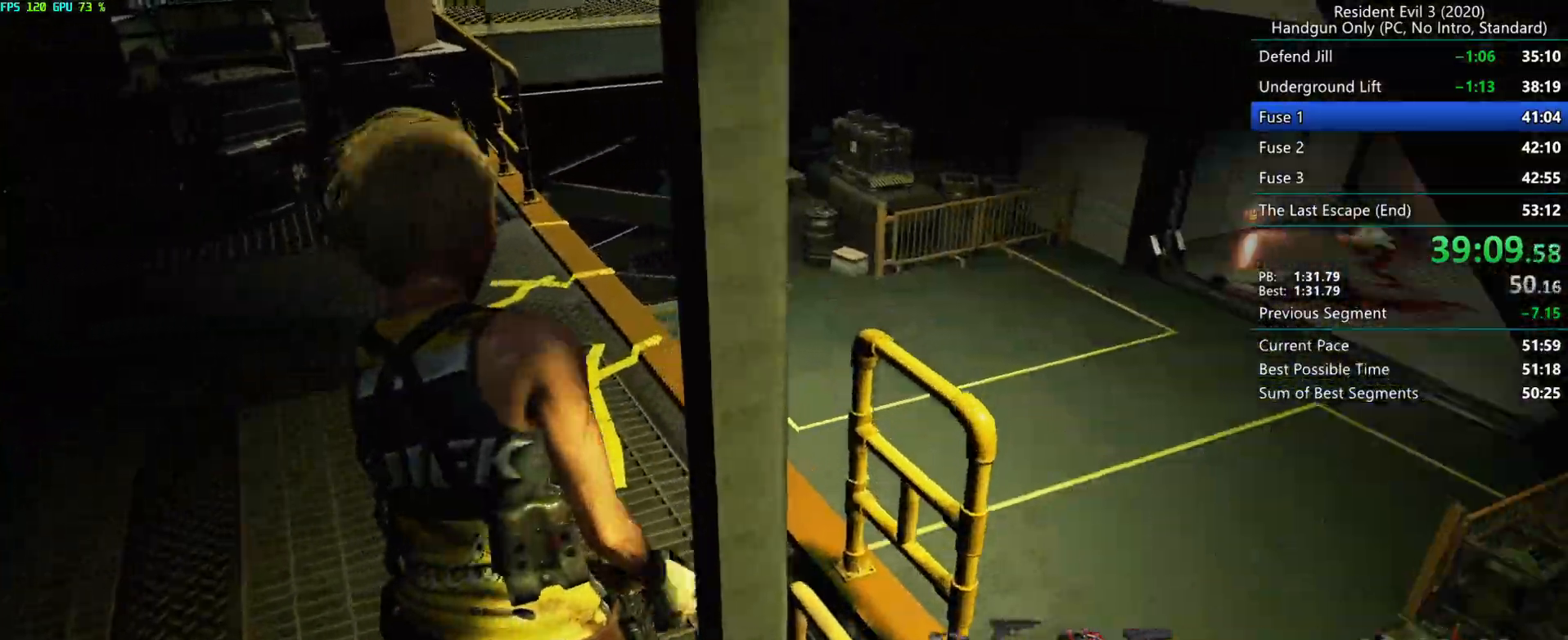
{"keys": ["r"], "mouse": [], "events": []}
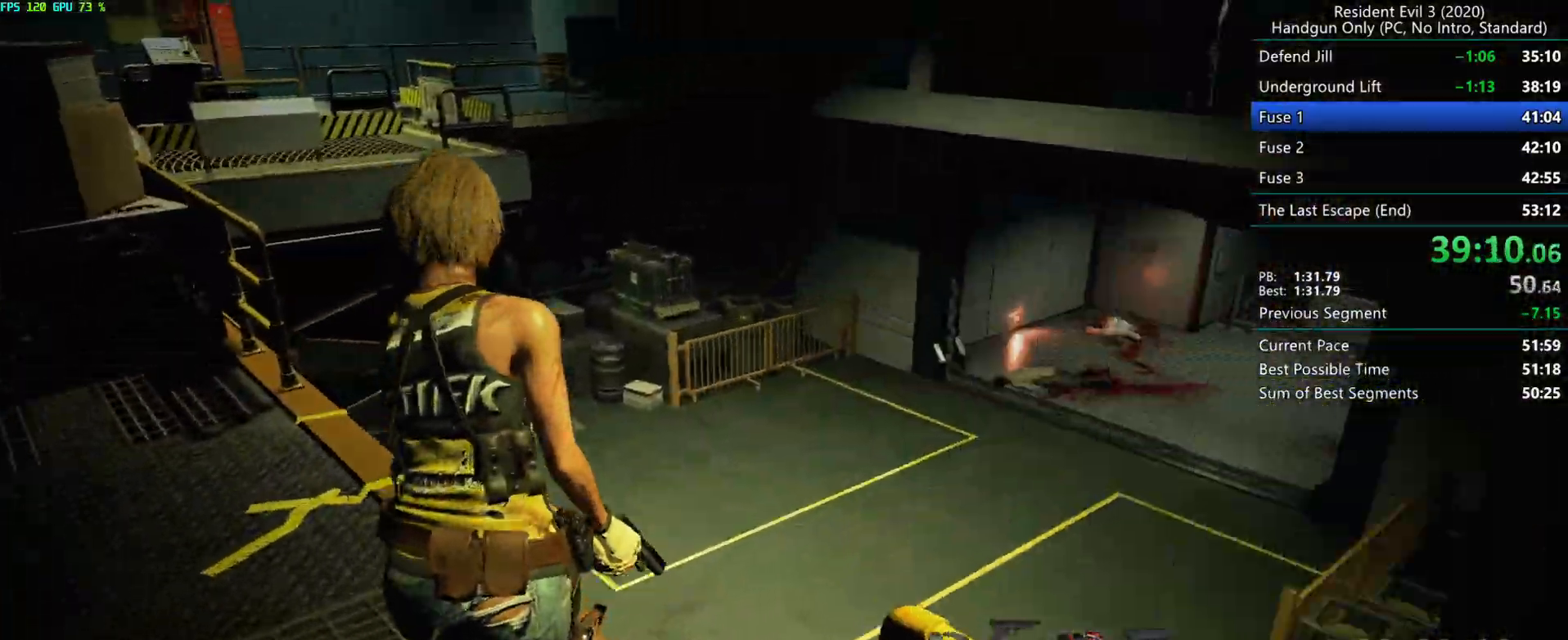
{"keys": ["r"], "mouse": [], "events": [[67, "mouse_right", "down"], [100, "mouse_right", "up"], [150, "mouse_right", "down"], [217, "mouse_right", "up"], [250, "mouse_right", "down"], [333, "mouse_right", "up"], [367, "mouse_right", "down"], [433, "mouse_right", "up"]]}
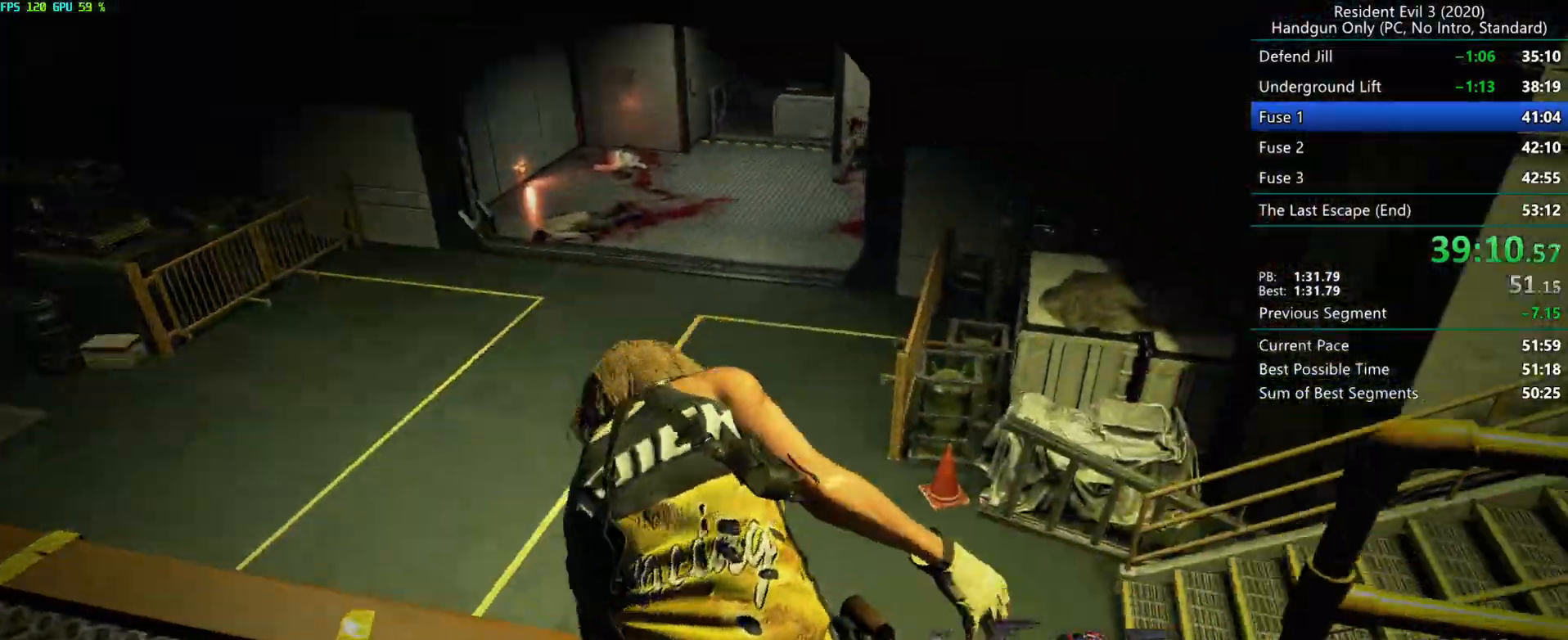
{"keys": ["r"], "mouse": [], "events": []}
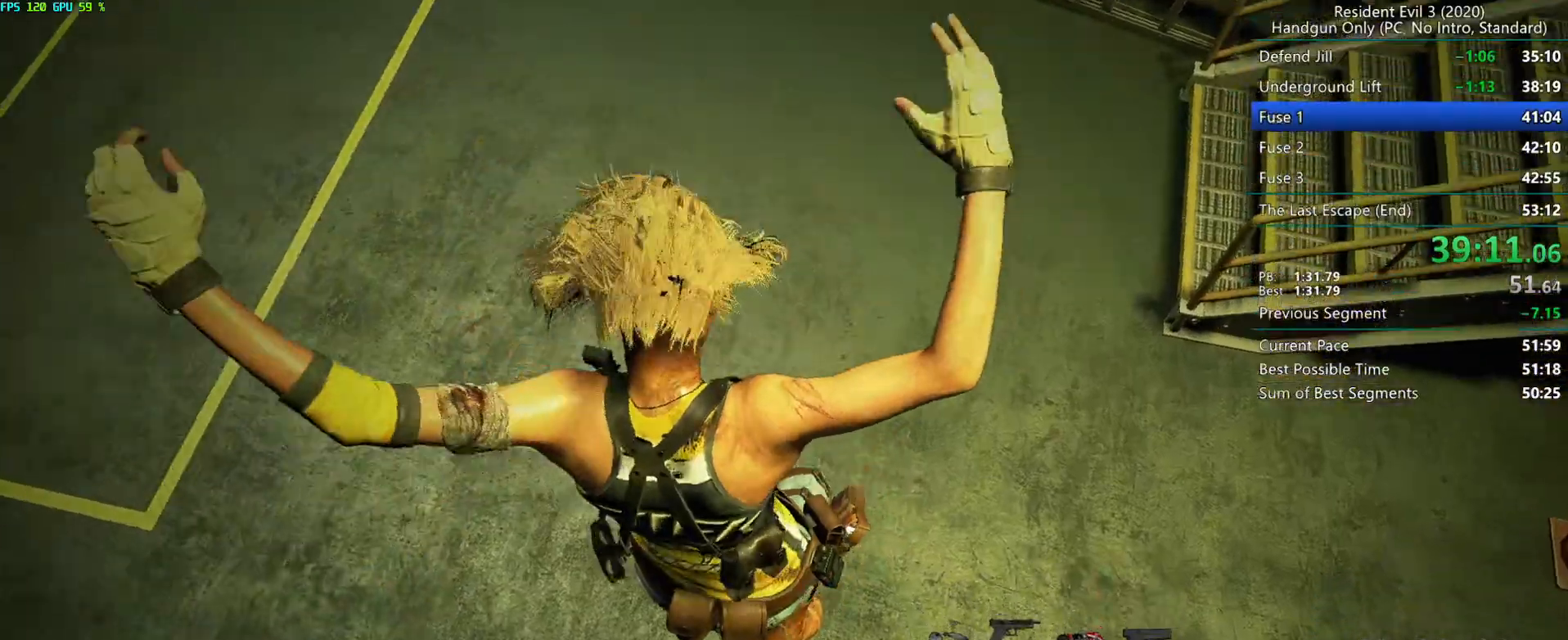
{"keys": ["r"], "mouse": [], "events": []}
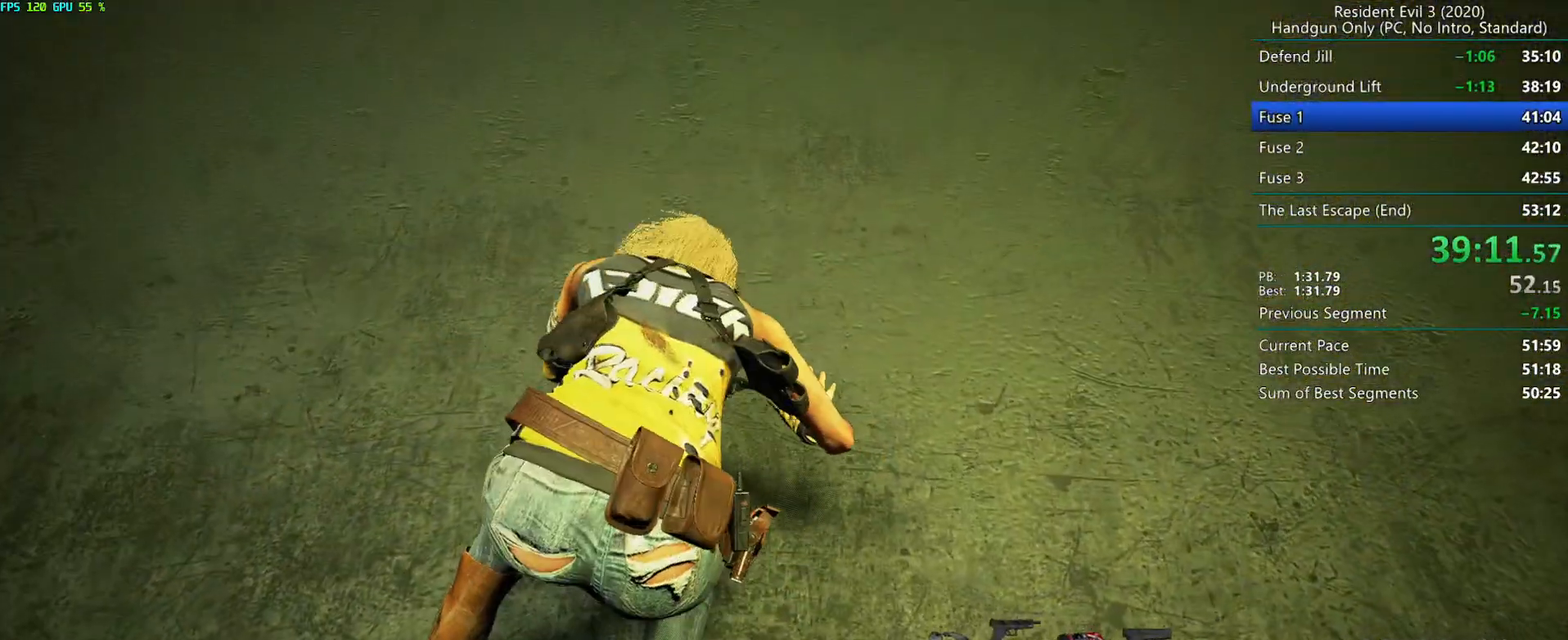
{"keys": ["r"], "mouse": [], "events": []}
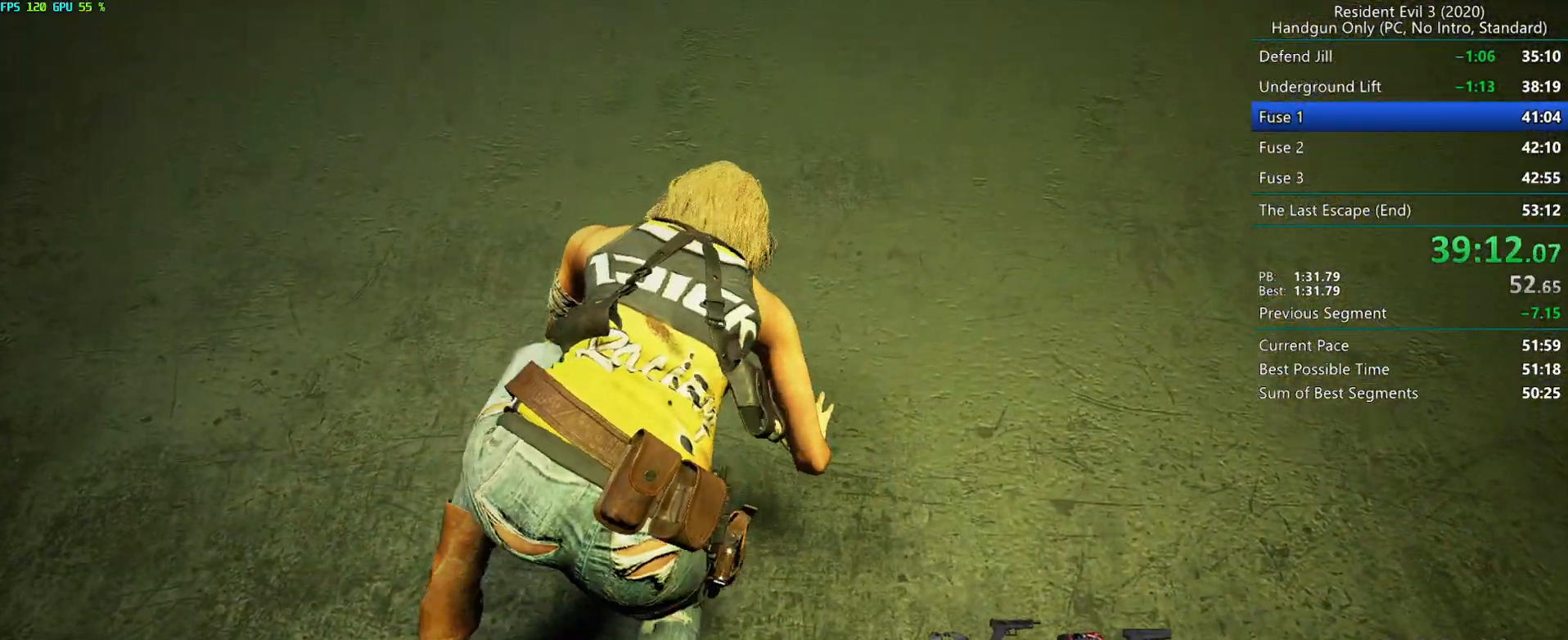
{"keys": ["r"], "mouse": [], "events": []}
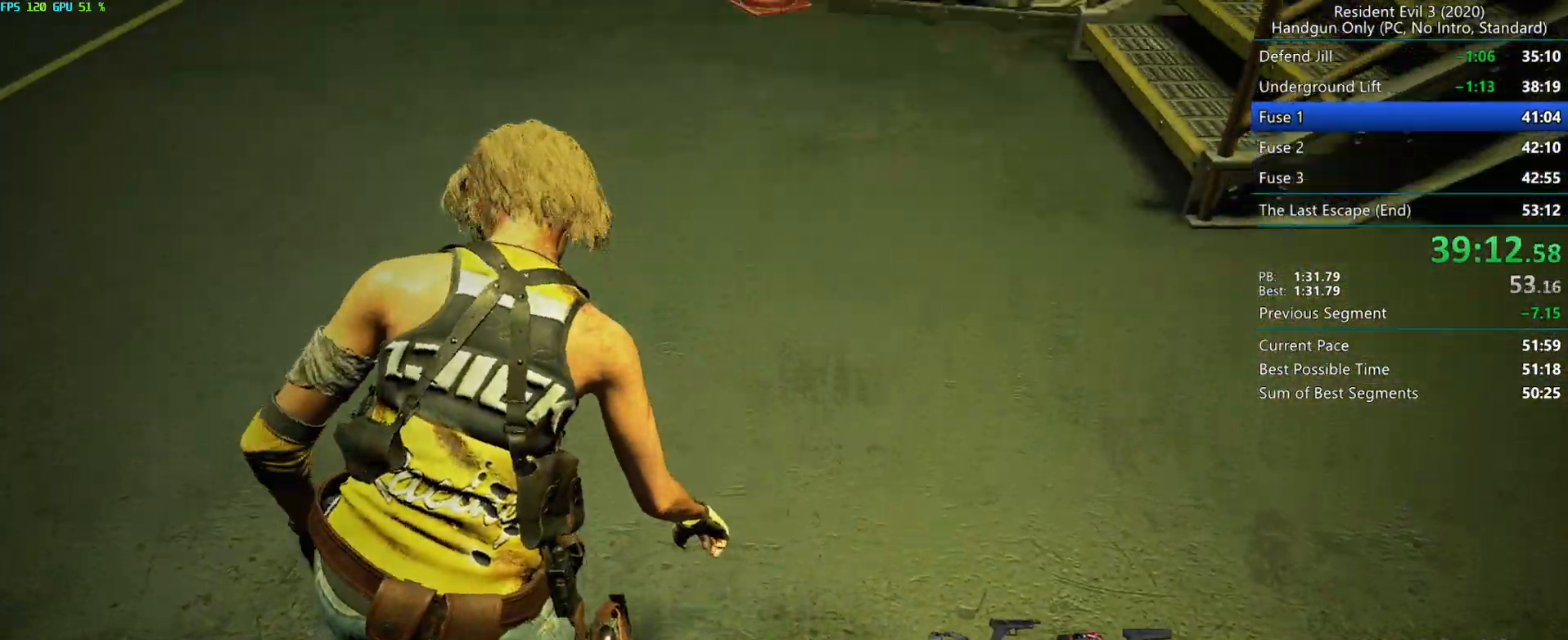
{"keys": ["r"], "mouse": ["mb4"], "events": [[50, "mouse_mb4", "down"]]}